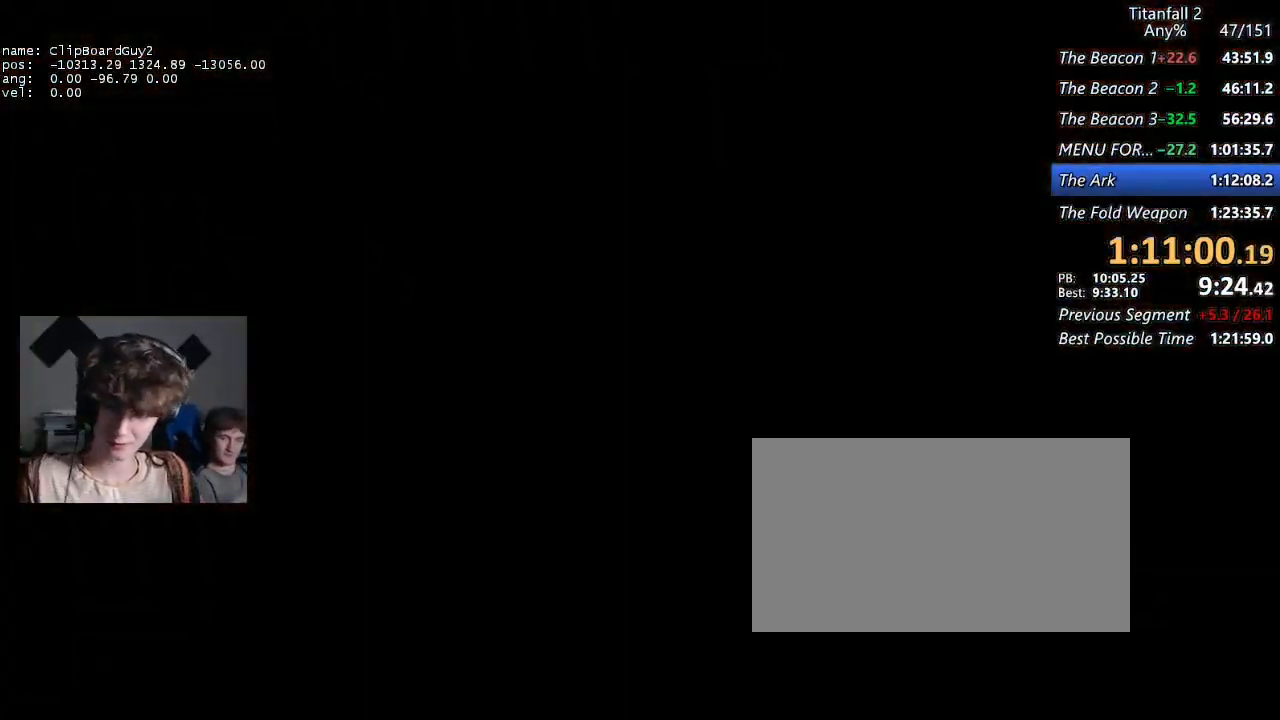
Gameplay with keyboard and mouse; each line is a JSON object with the keys and mouse buttons held at the frame after it. "events" lists presses ("down") and releases ("up") of "1", "2", "3", "4", "5", "a", "alt", "b", "c", "ctrl", "d", "e", "f", "g", "q", "r", "s", "shift", "space", "t", "tab", "v", "w", "x", "z", "mouse_left", "mouse_middle", "mouse_right", "mouse_mb4", "mouse_mb5", "mouse_wheel_up" and "mouse_wheel_down" between this image and that frame as [ms after this image, input, new state], when the widget could be followed in between. "mouse_left", "mouse_middle", "mouse_right", "mouse_mb4", "mouse_mb5", "mouse_wheel_up", "mouse_wheel_down" = the "left", "middle", "right", "mb4", "mb5", "wheel_up", "wheel_down" buttons of the "mouse" list. No other keys are recorded. Not read: mouse_move.
{"keys": [], "mouse": [], "events": []}
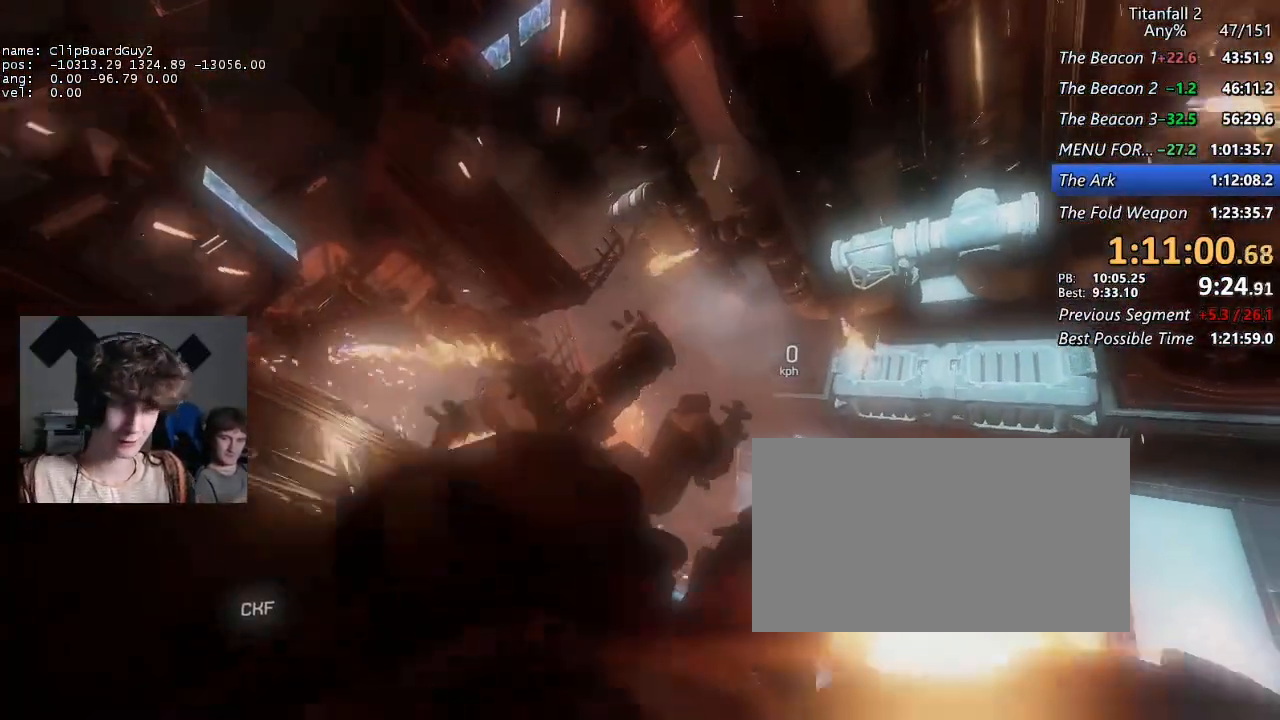
{"keys": [], "mouse": [], "events": []}
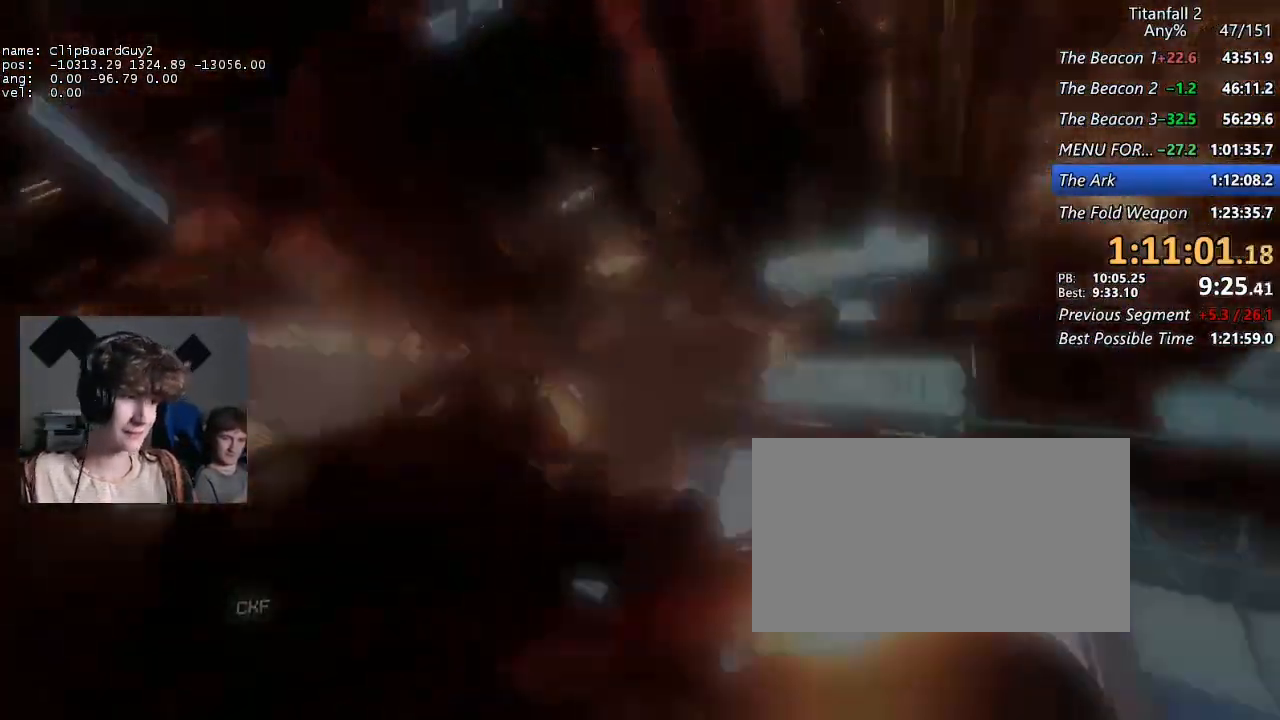
{"keys": [], "mouse": [], "events": []}
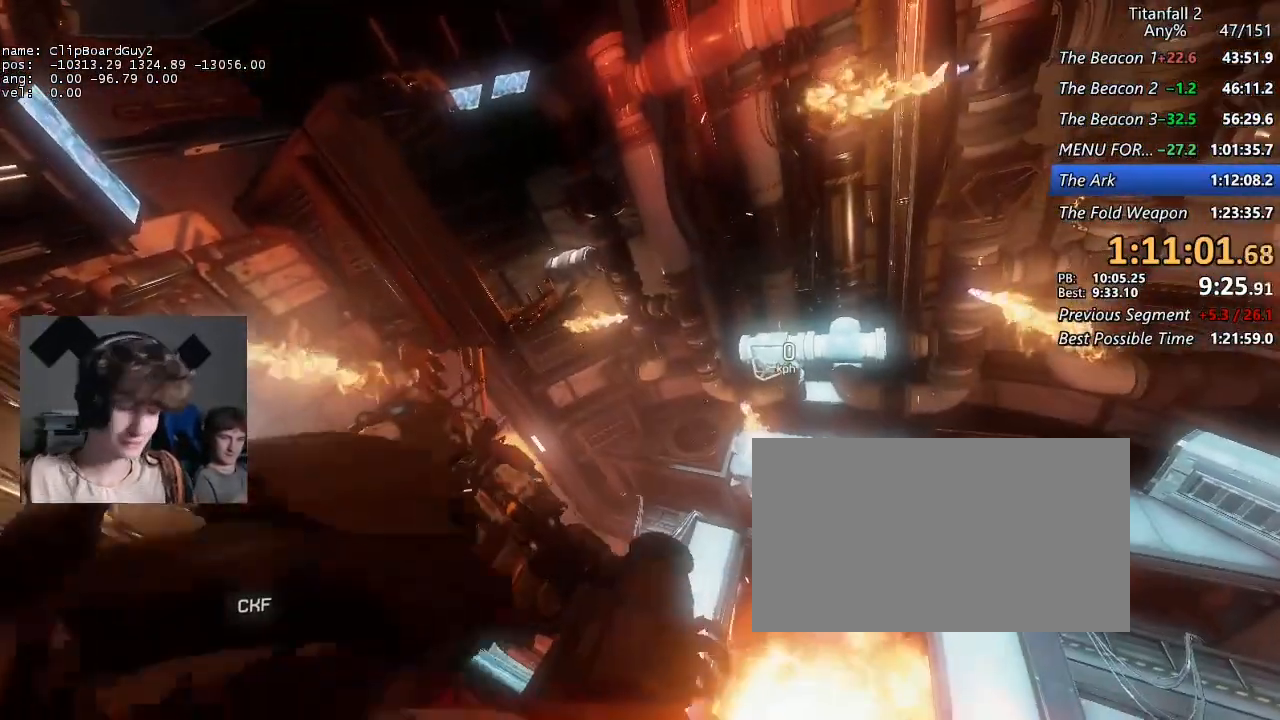
{"keys": [], "mouse": [], "events": []}
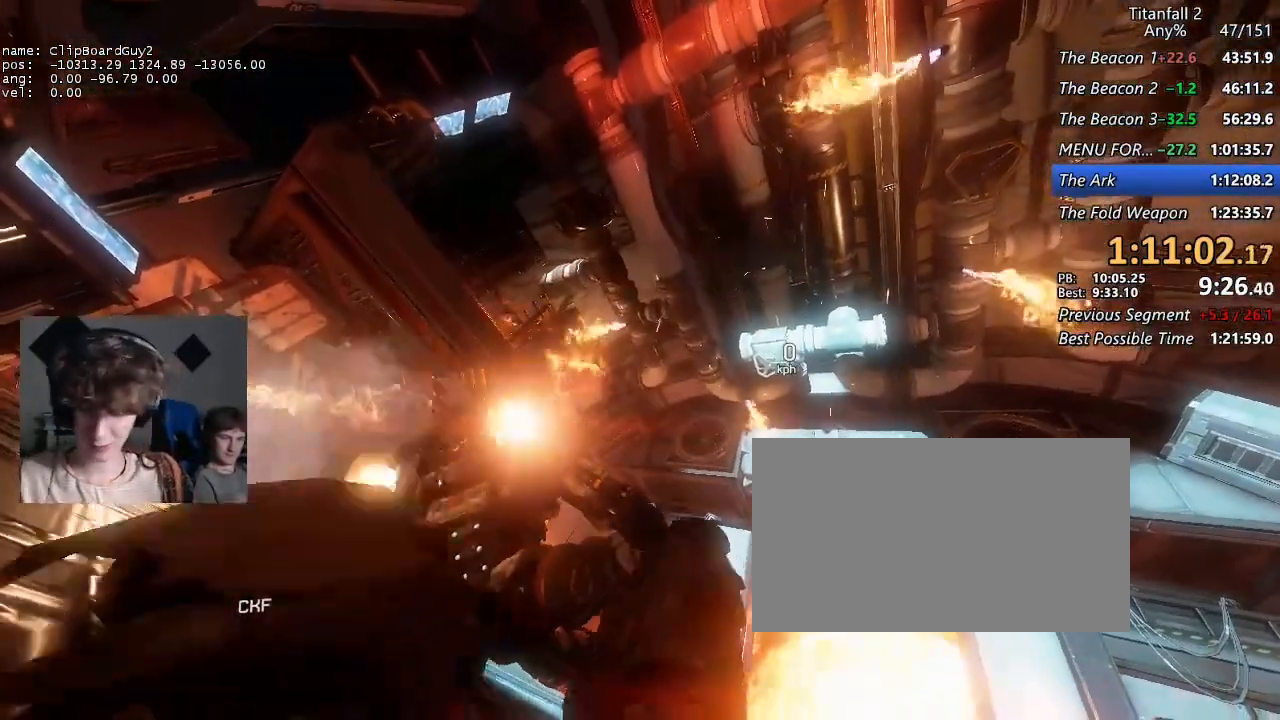
{"keys": [], "mouse": [], "events": [[417, "x", "down"], [467, "x", "up"]]}
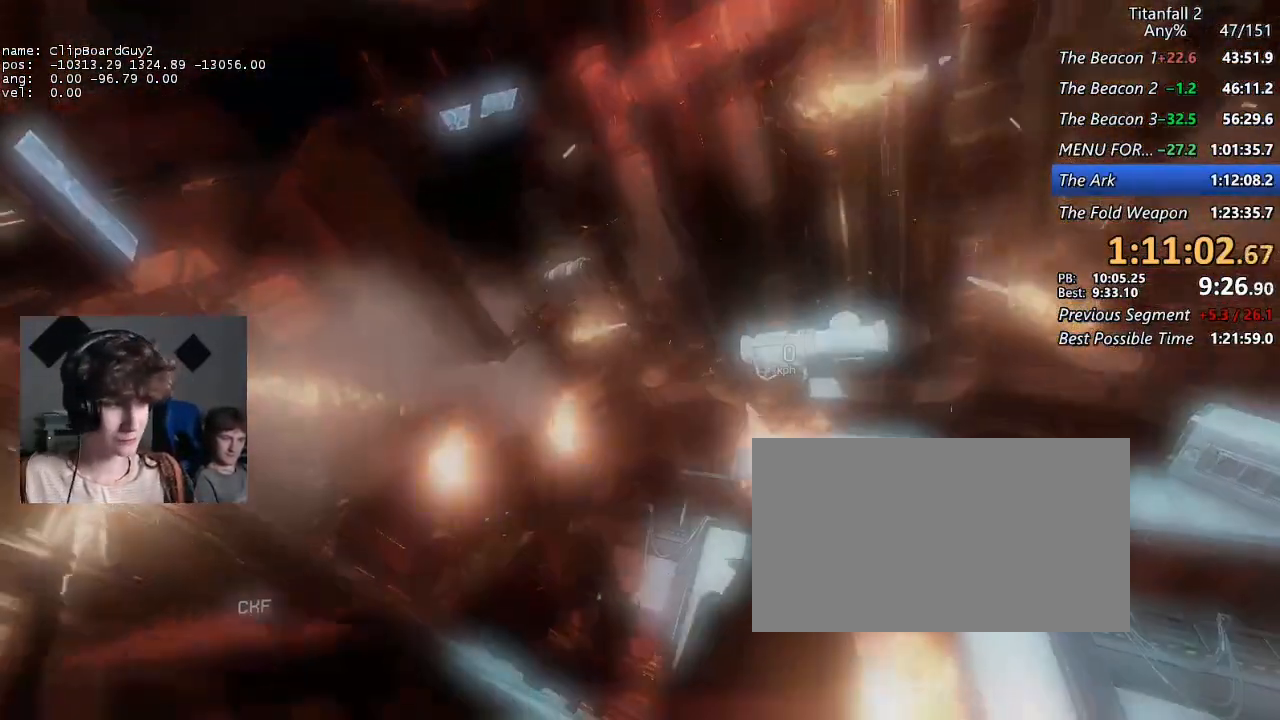
{"keys": [], "mouse": [], "events": [[17, "x", "down"], [50, "x", "up"], [150, "x", "down"], [200, "x", "up"], [250, "x", "down"], [334, "x", "up"], [384, "x", "down"], [484, "x", "up"]]}
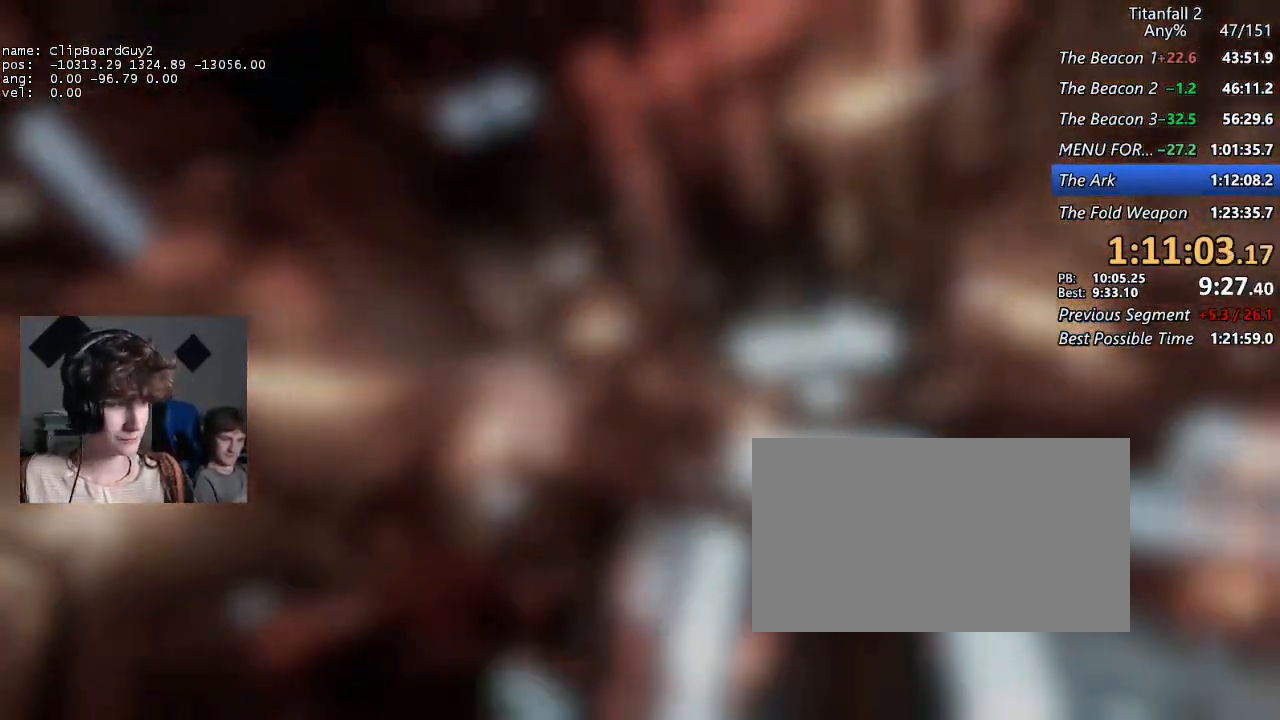
{"keys": ["x"], "mouse": [], "events": [[34, "x", "down"], [117, "x", "up"], [167, "x", "down"], [267, "x", "up"], [317, "x", "down"], [350, "x", "up"], [450, "x", "down"]]}
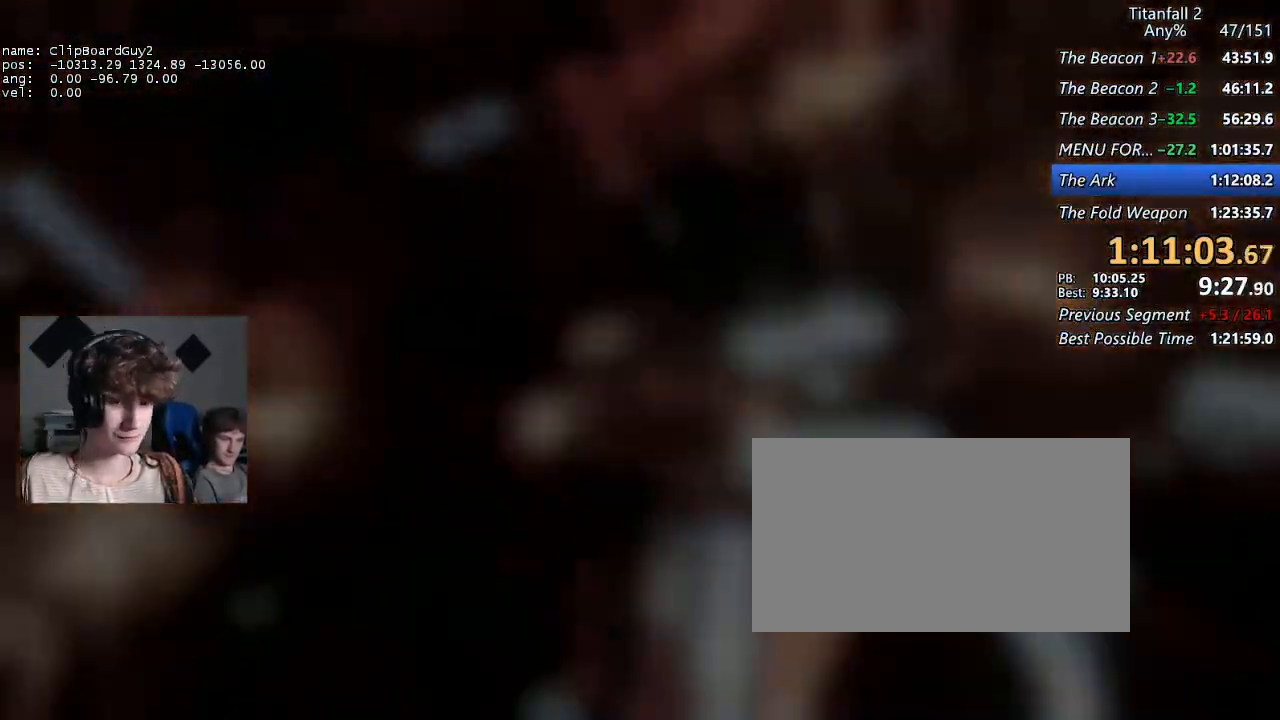
{"keys": [], "mouse": [], "events": [[84, "x", "up"], [134, "x", "down"], [317, "x", "up"], [367, "x", "down"], [467, "x", "up"]]}
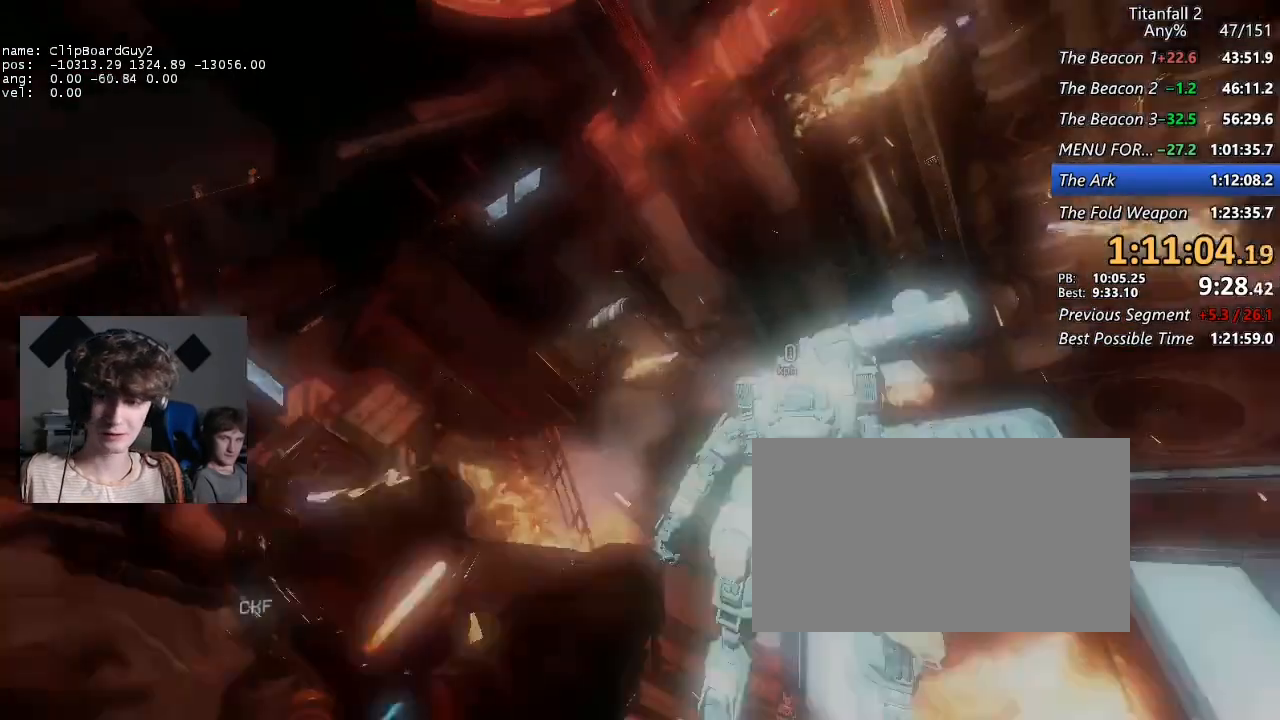
{"keys": [], "mouse": [], "events": [[67, "x", "down"], [100, "x", "up"], [300, "x", "down"], [334, "x", "up"], [384, "x", "down"], [484, "x", "up"]]}
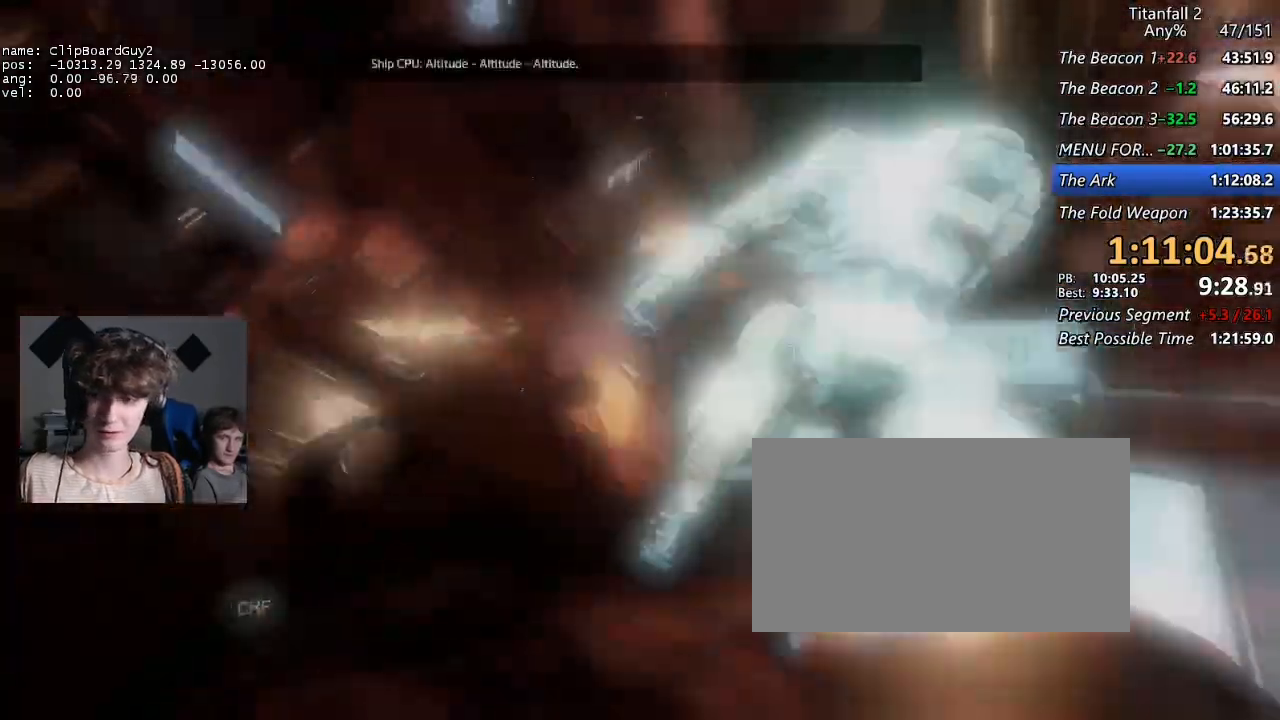
{"keys": [], "mouse": [], "events": [[34, "x", "down"], [117, "x", "up"], [167, "x", "down"], [267, "x", "up"], [300, "x", "down"], [400, "x", "up"], [450, "x", "down"], [500, "x", "up"]]}
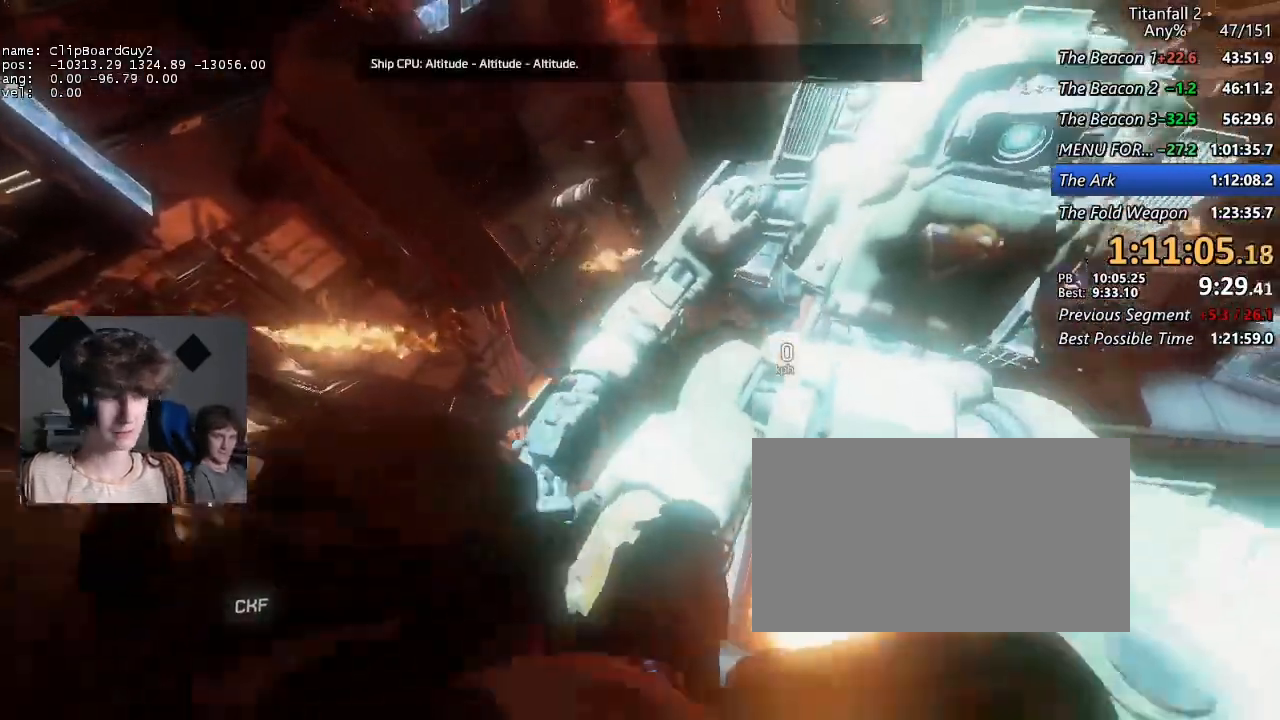
{"keys": [], "mouse": [], "events": [[50, "x", "down"], [134, "x", "up"], [234, "x", "down"], [284, "x", "up"], [367, "x", "down"], [417, "x", "up"]]}
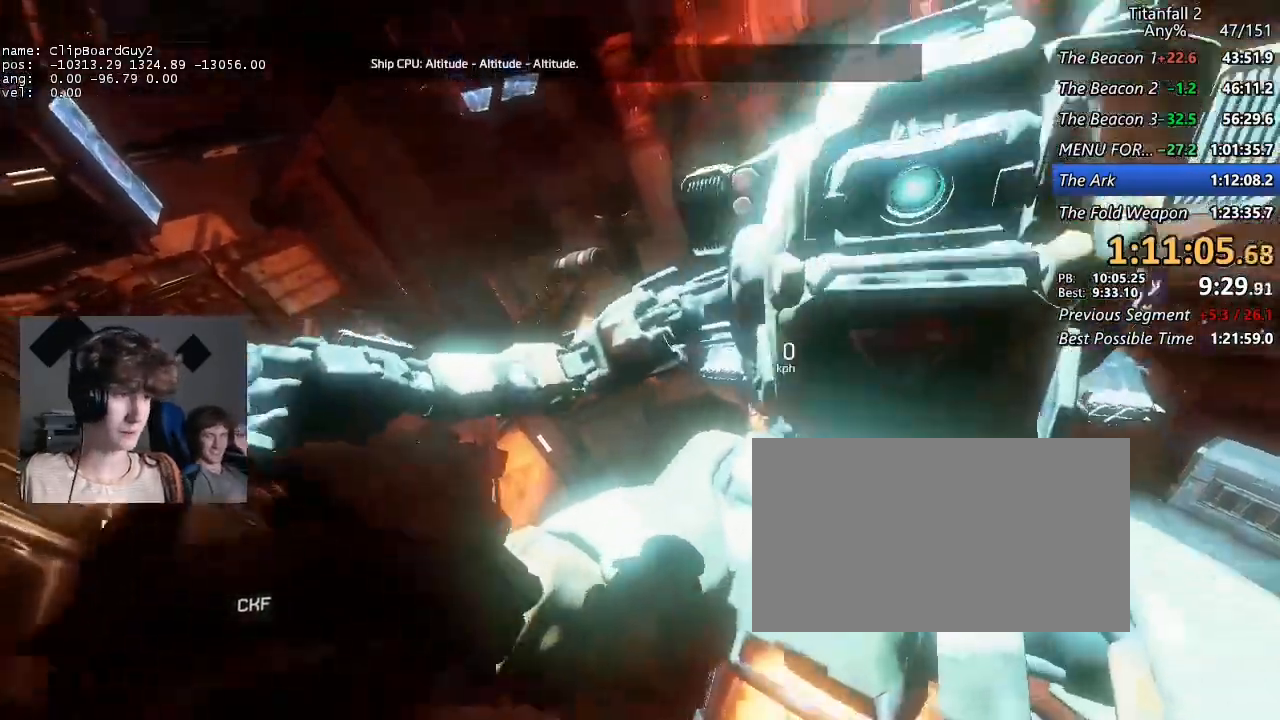
{"keys": [], "mouse": [], "events": [[17, "x", "down"], [50, "x", "up"], [150, "x", "down"], [200, "x", "up"], [300, "x", "down"], [334, "x", "up"], [434, "x", "down"], [484, "x", "up"]]}
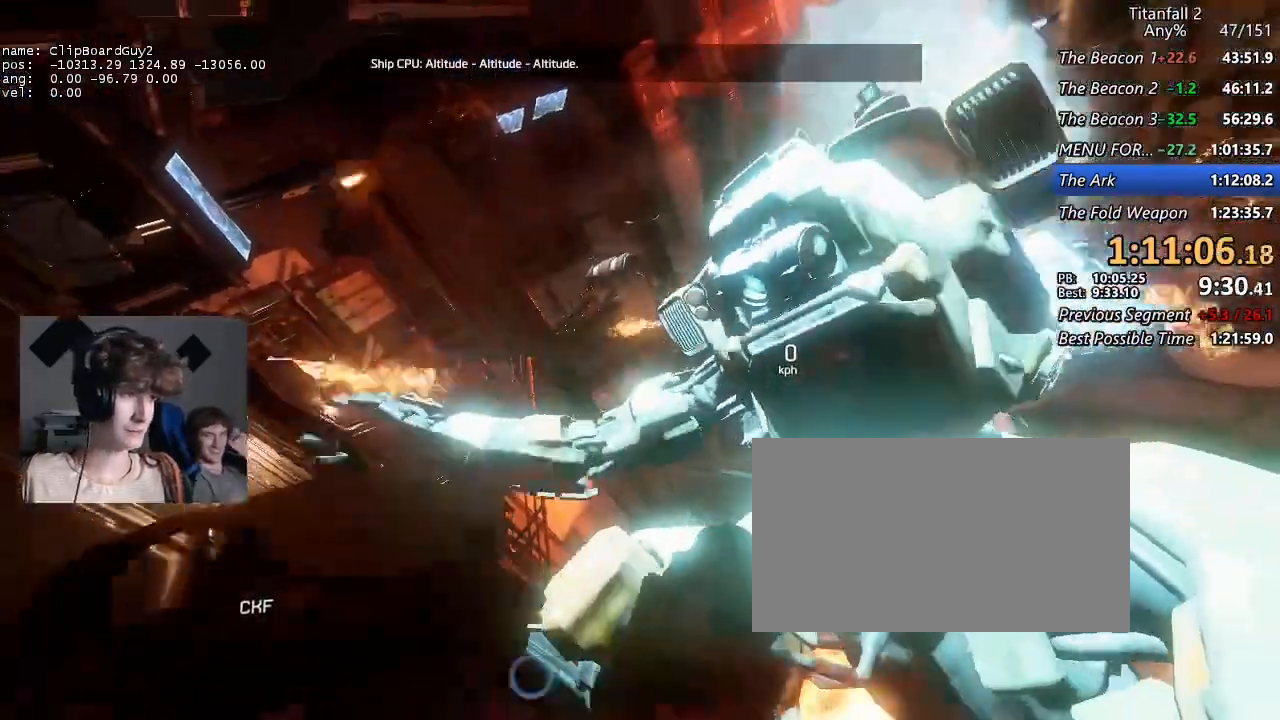
{"keys": ["x"], "mouse": [], "events": [[34, "x", "down"], [117, "x", "up"], [167, "x", "down"], [267, "x", "up"], [300, "x", "down"], [400, "x", "up"], [450, "x", "down"]]}
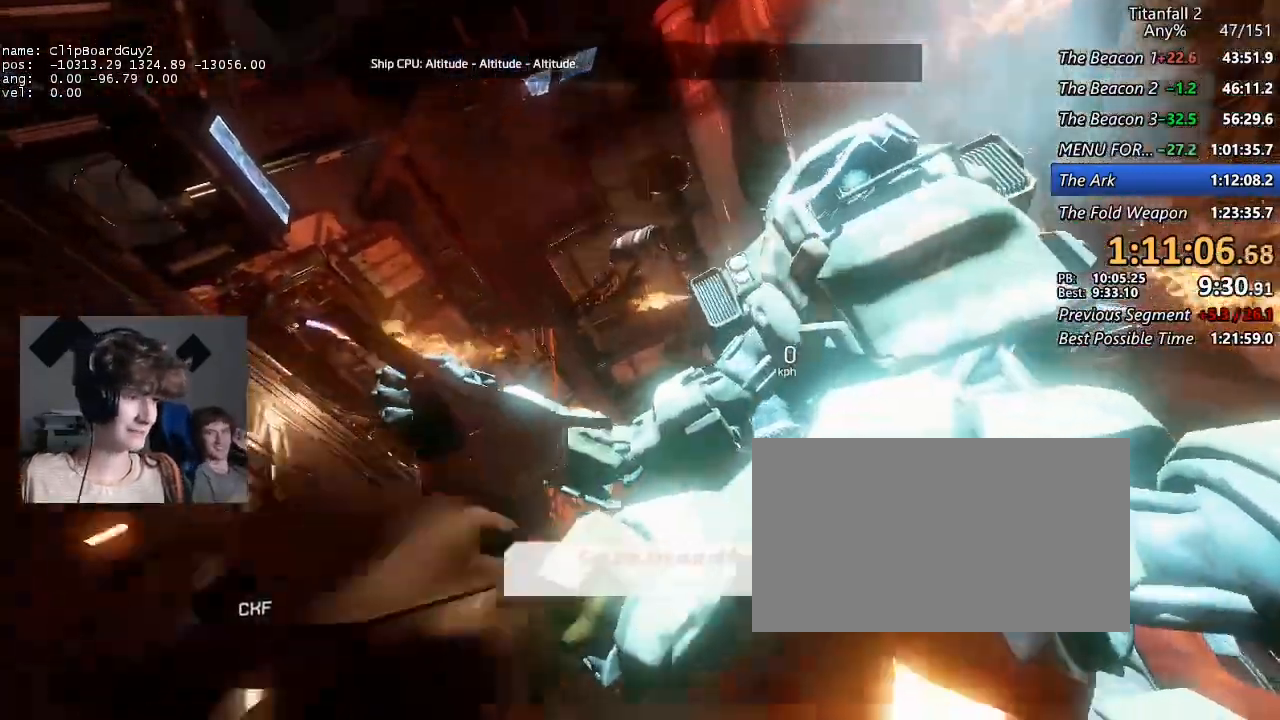
{"keys": [], "mouse": [], "events": [[184, "x", "up"]]}
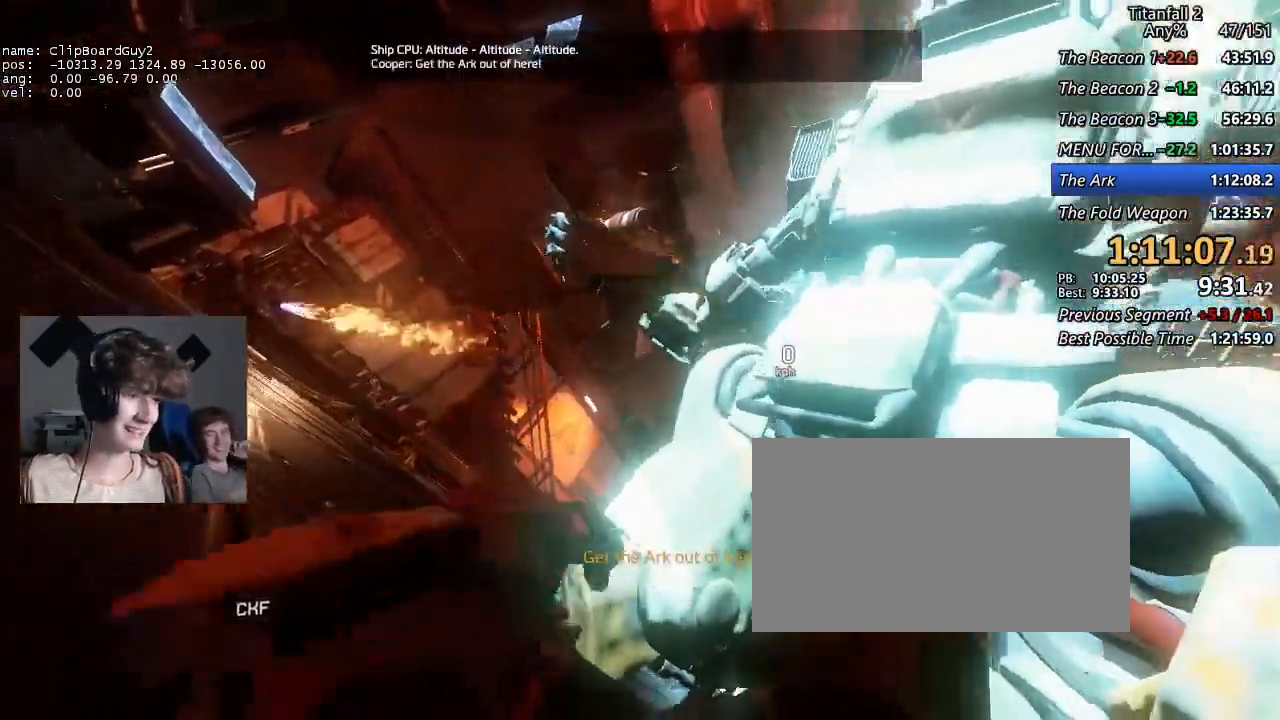
{"keys": [], "mouse": [], "events": []}
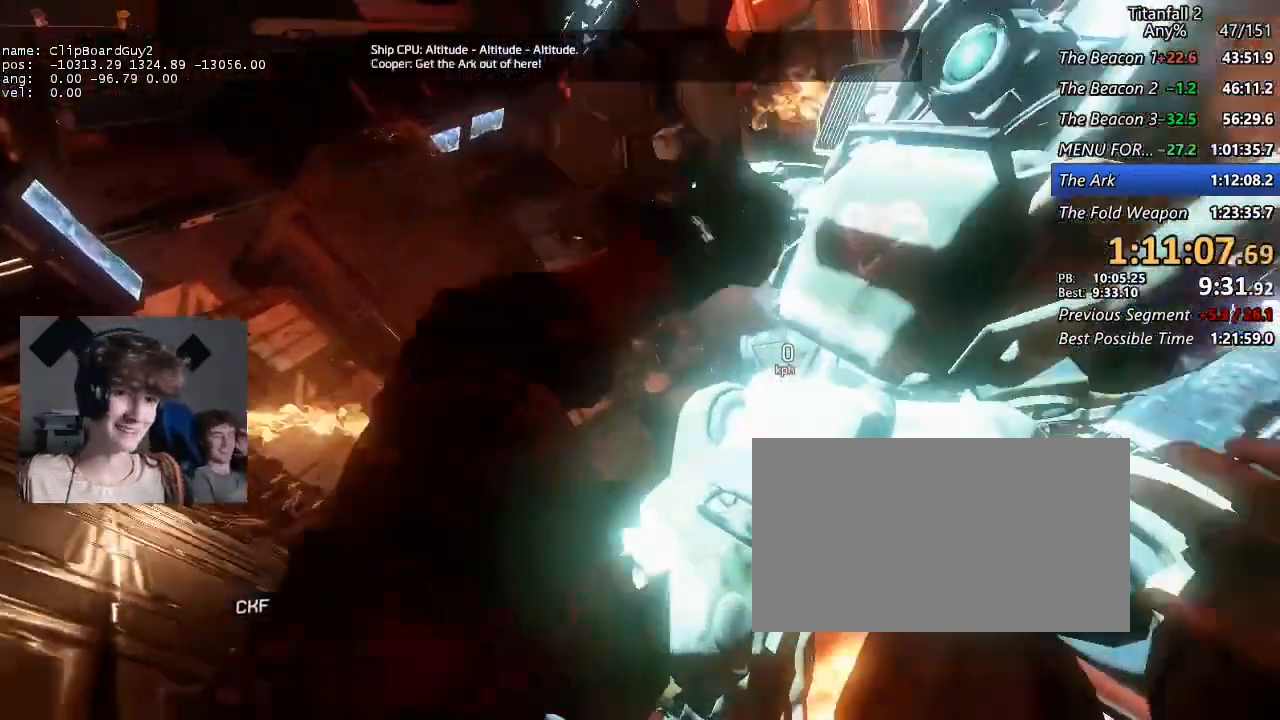
{"keys": ["tab"], "mouse": [], "events": [[450, "tab", "down"]]}
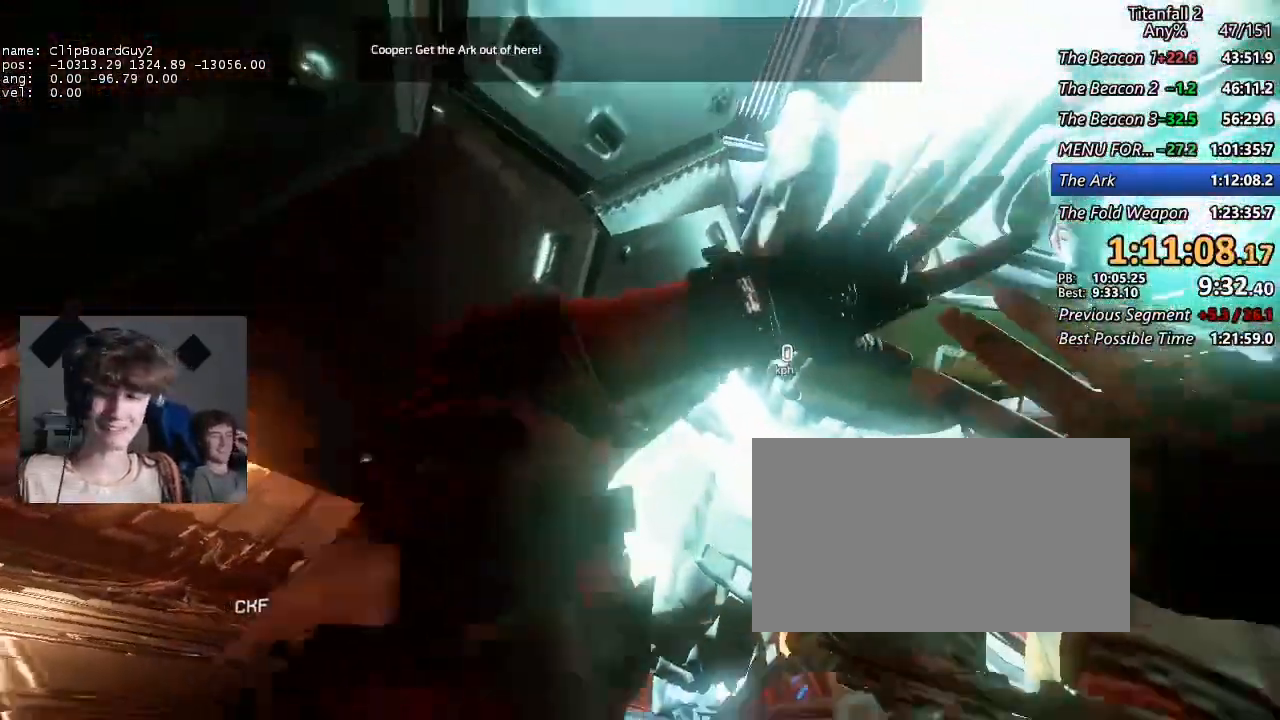
{"keys": [], "mouse": [], "events": [[134, "tab", "up"], [184, "tab", "down"], [284, "tab", "up"], [317, "tab", "down"], [367, "tab", "up"], [417, "tab", "down"], [467, "tab", "up"]]}
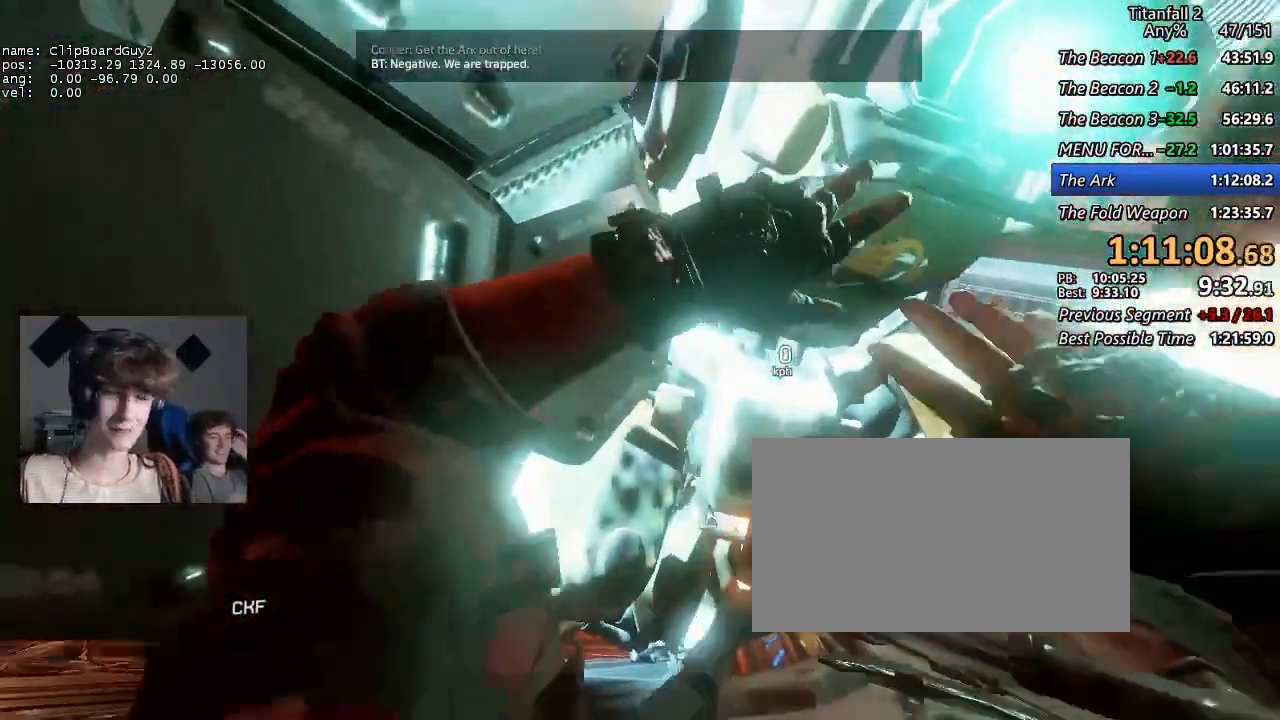
{"keys": ["tab"], "mouse": [], "events": [[67, "tab", "down"], [100, "tab", "up"], [150, "tab", "down"], [200, "tab", "up"], [250, "tab", "down"]]}
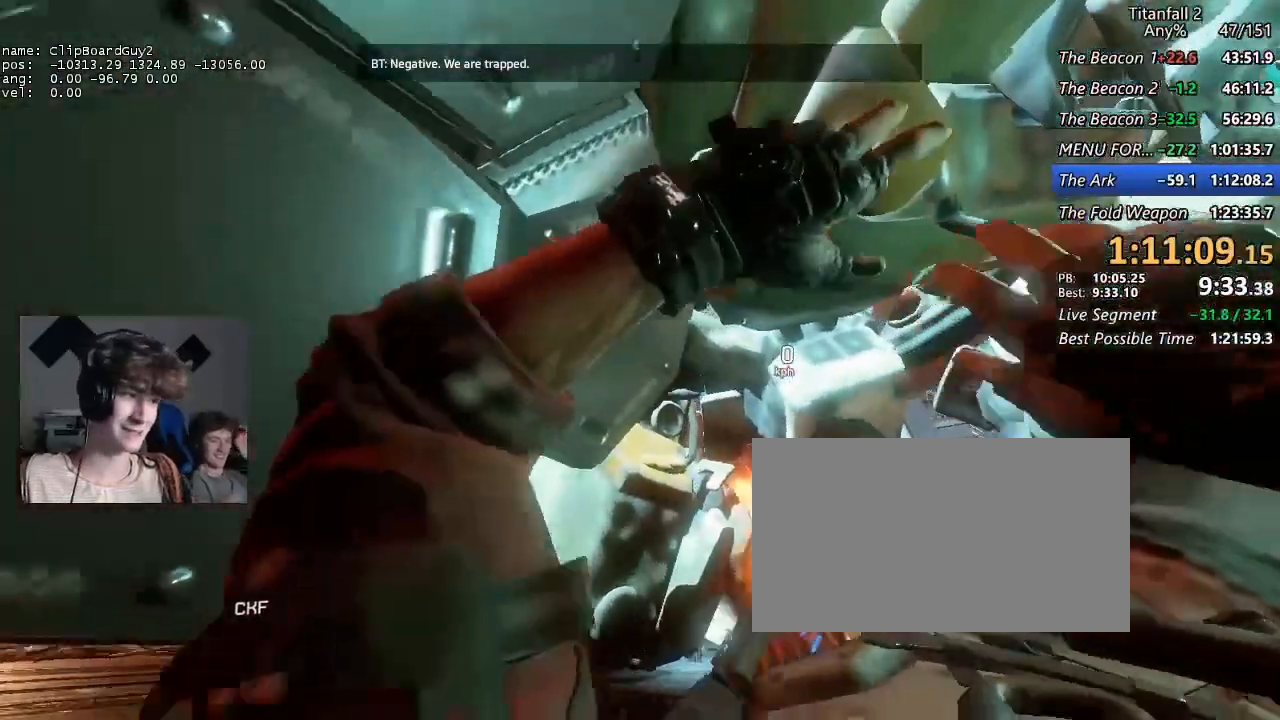
{"keys": ["tab"], "mouse": [], "events": [[34, "tab", "up"], [67, "tab", "down"], [167, "tab", "up"], [217, "tab", "down"], [267, "tab", "up"], [350, "tab", "down"], [400, "tab", "up"], [450, "tab", "down"]]}
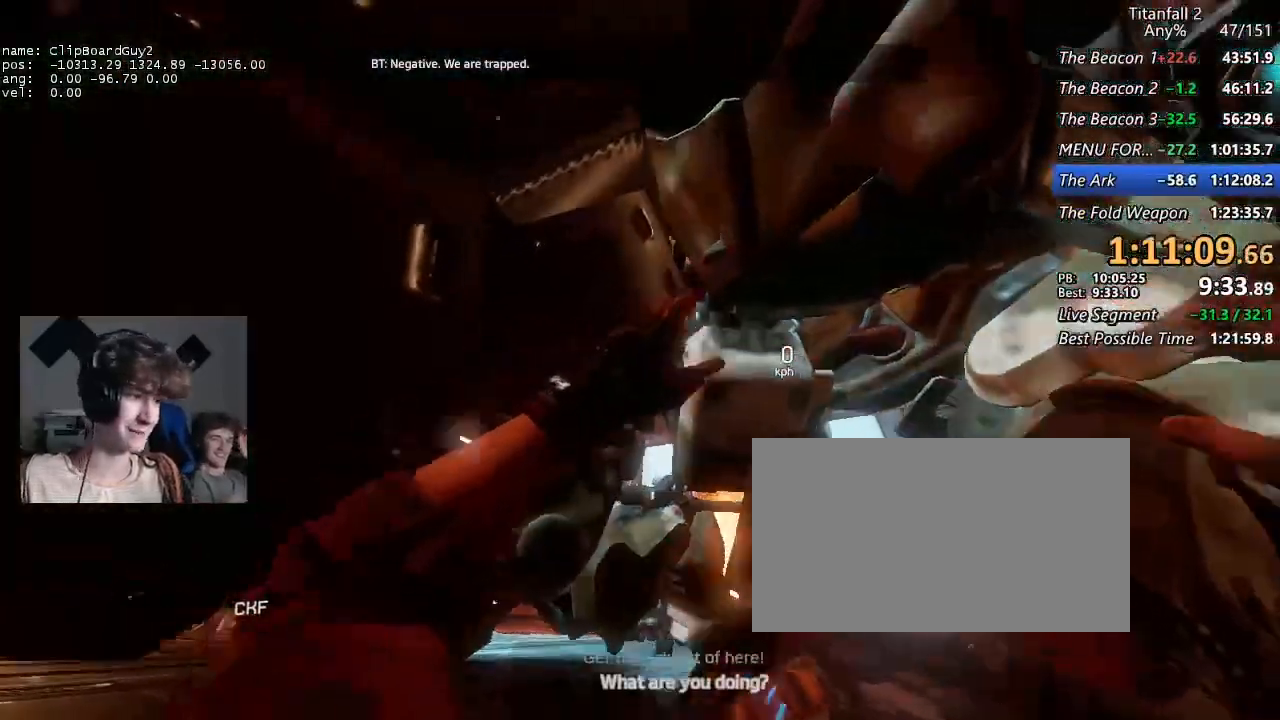
{"keys": ["tab"], "mouse": [], "events": [[50, "tab", "up"], [134, "tab", "down"], [184, "tab", "up"], [234, "tab", "down"], [284, "tab", "up"], [317, "tab", "down"], [367, "tab", "up"], [467, "tab", "down"]]}
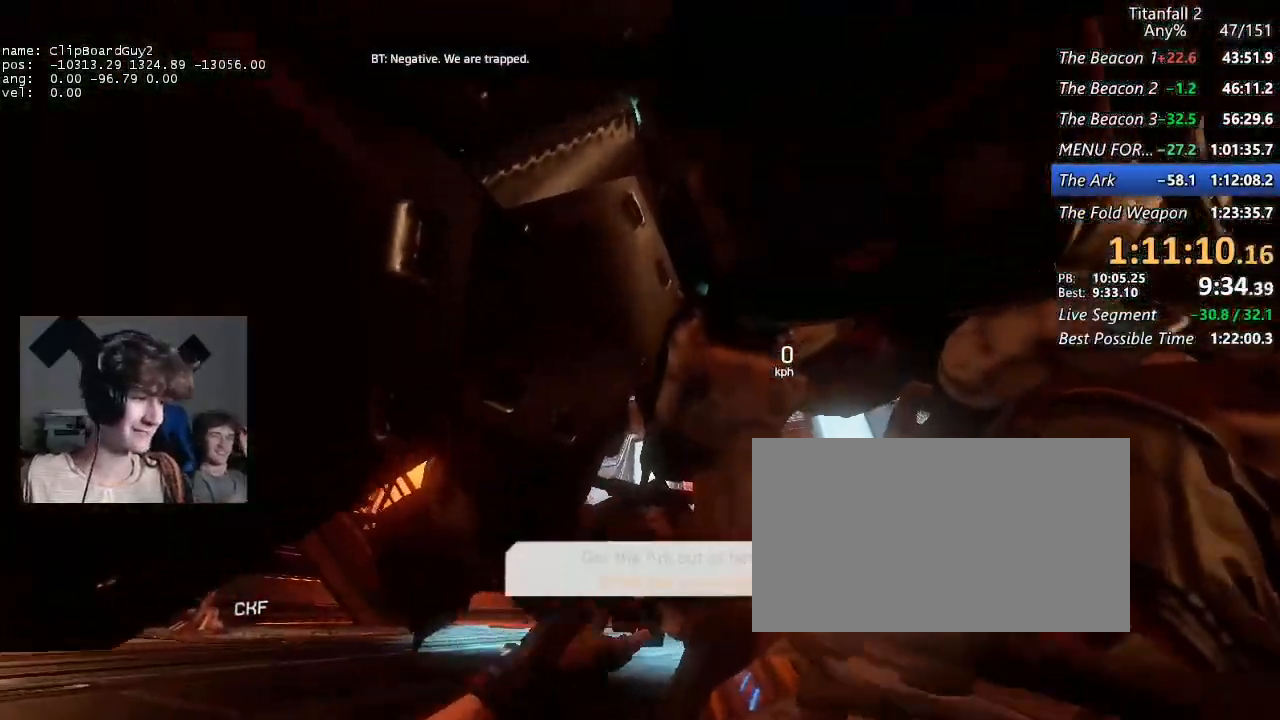
{"keys": [], "mouse": [], "events": [[17, "tab", "up"]]}